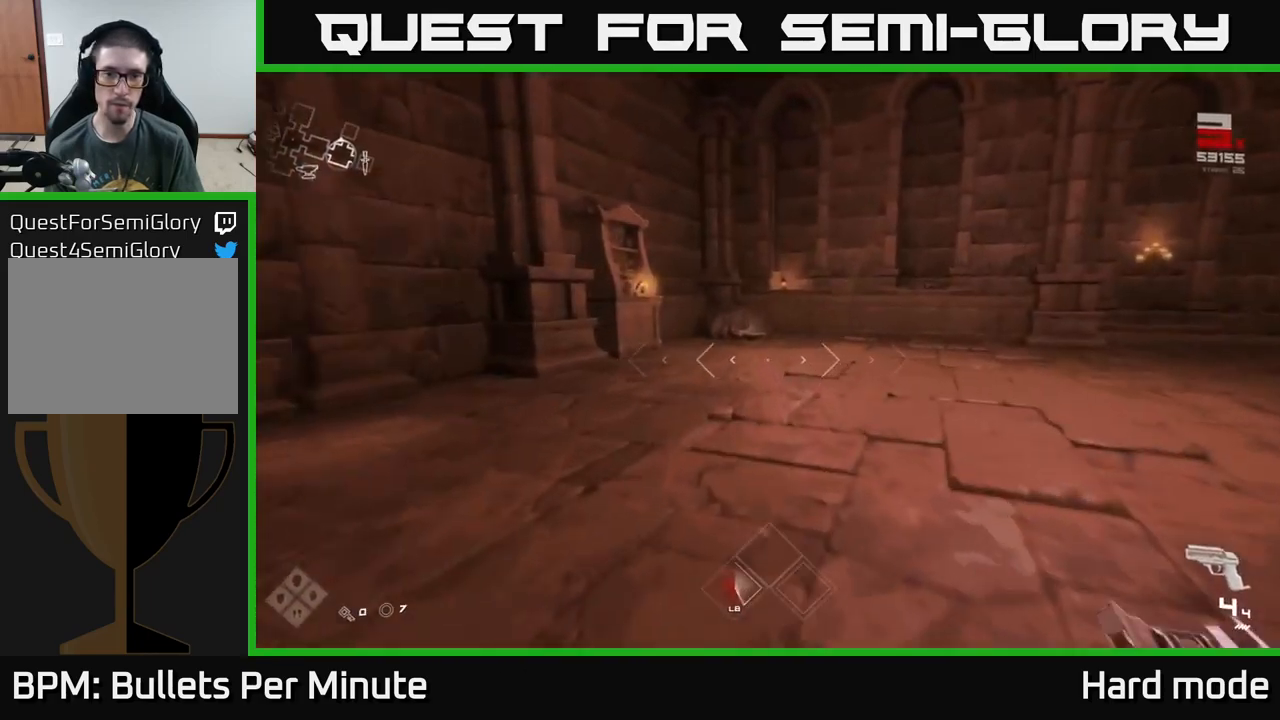
Gameplay with a controller (Xbox layout); each line is a JSON object with the inputs held at the frame after it. "events" lists button and stick changes between this image and that frame as [ms after this image, input, new state], when the widget could be followed in between.
{"buttons": ["L1"], "left_stick": "up", "right_stick": "center", "events": []}
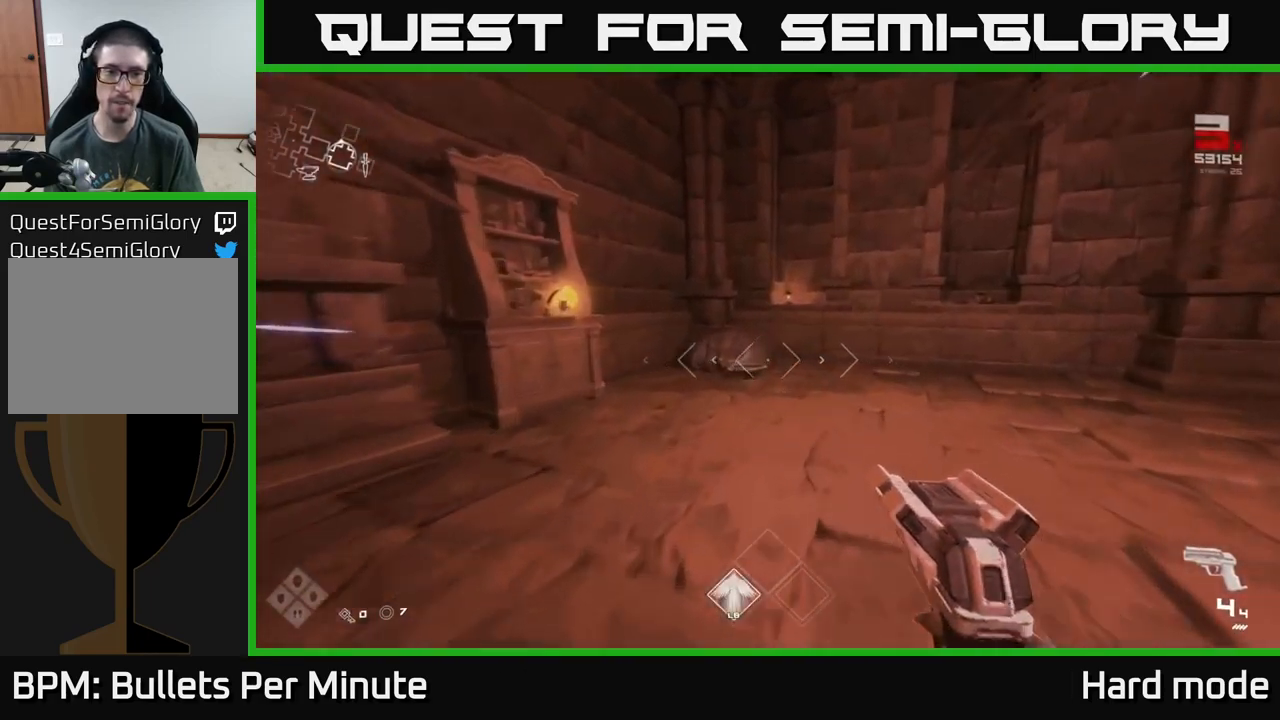
{"buttons": [], "left_stick": "up", "right_stick": "center", "events": [[250, "right_stick", "down"], [367, "right_stick", "center"], [467, "L1", "up"]]}
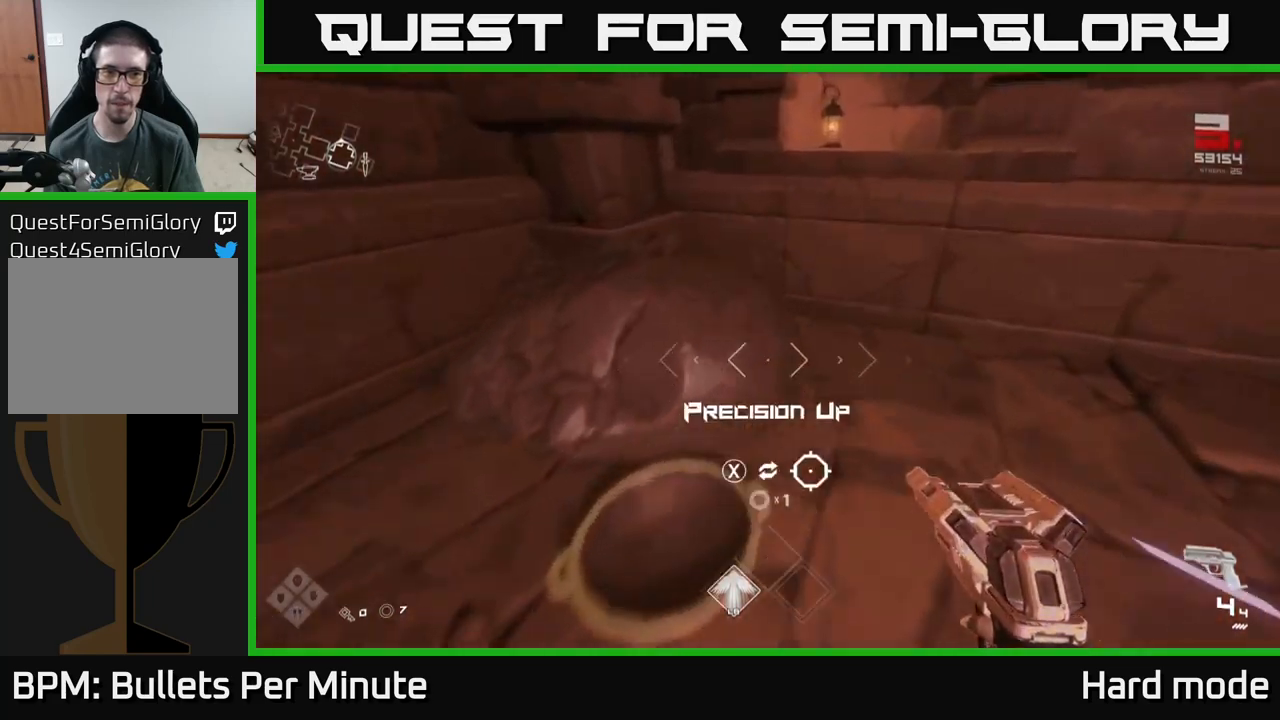
{"buttons": [], "left_stick": "right", "right_stick": "right", "events": [[50, "left_stick", "center"], [67, "X", "down"], [100, "left_stick", "down"], [134, "X", "up"], [200, "left_stick", "down-right"], [267, "right_stick", "right"], [417, "left_stick", "right"]]}
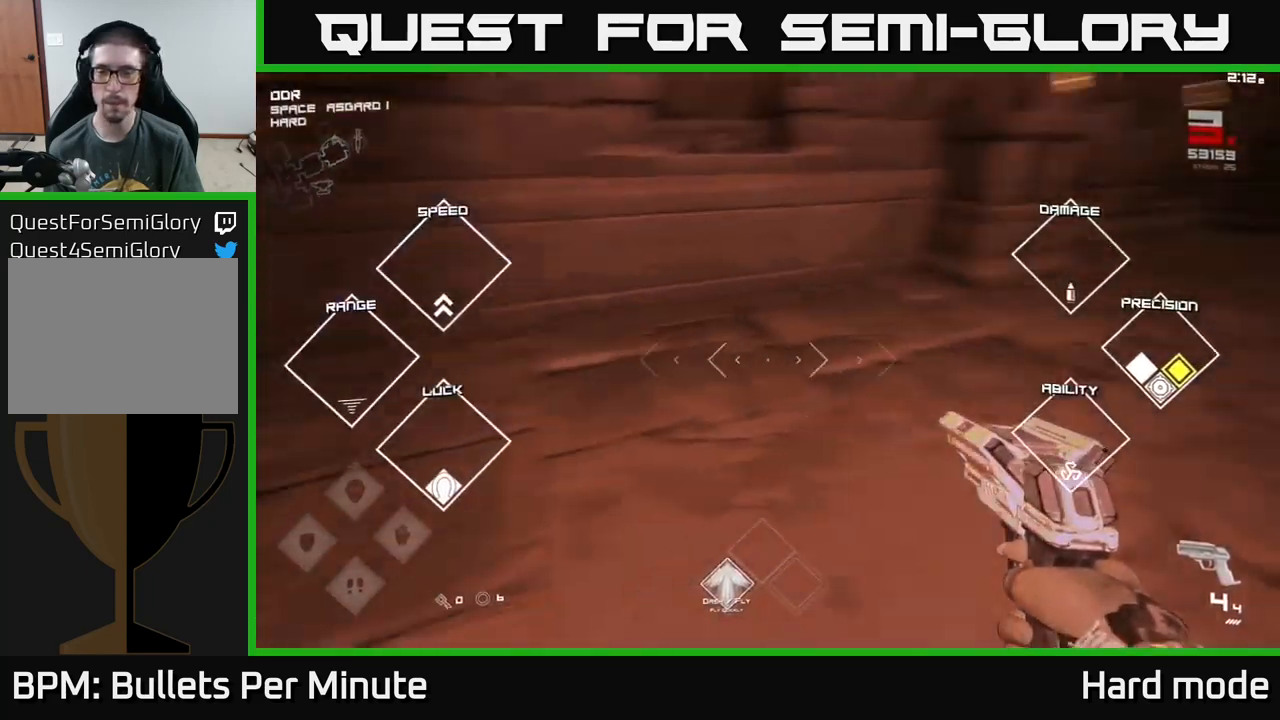
{"buttons": [], "left_stick": "up", "right_stick": "center", "events": [[134, "left_stick", "up-right"], [367, "left_stick", "up"], [450, "right_stick", "center"]]}
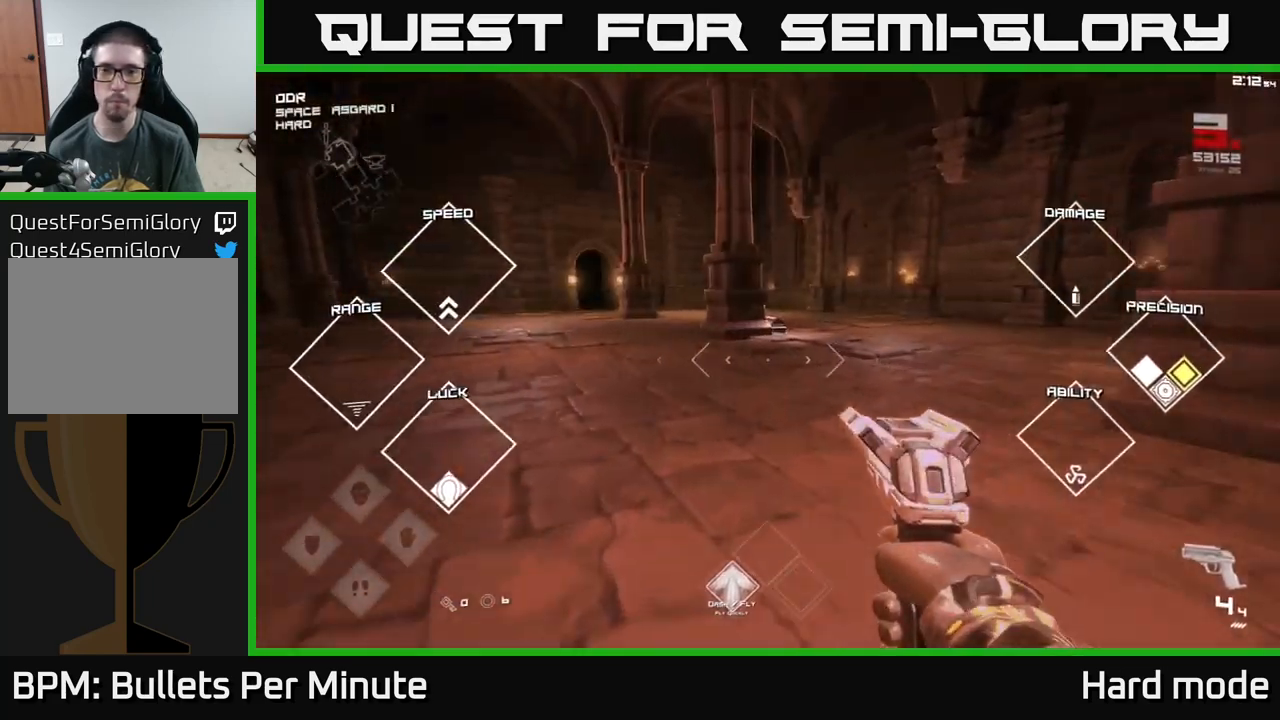
{"buttons": ["L1"], "left_stick": "up", "right_stick": "center", "events": [[417, "L1", "down"]]}
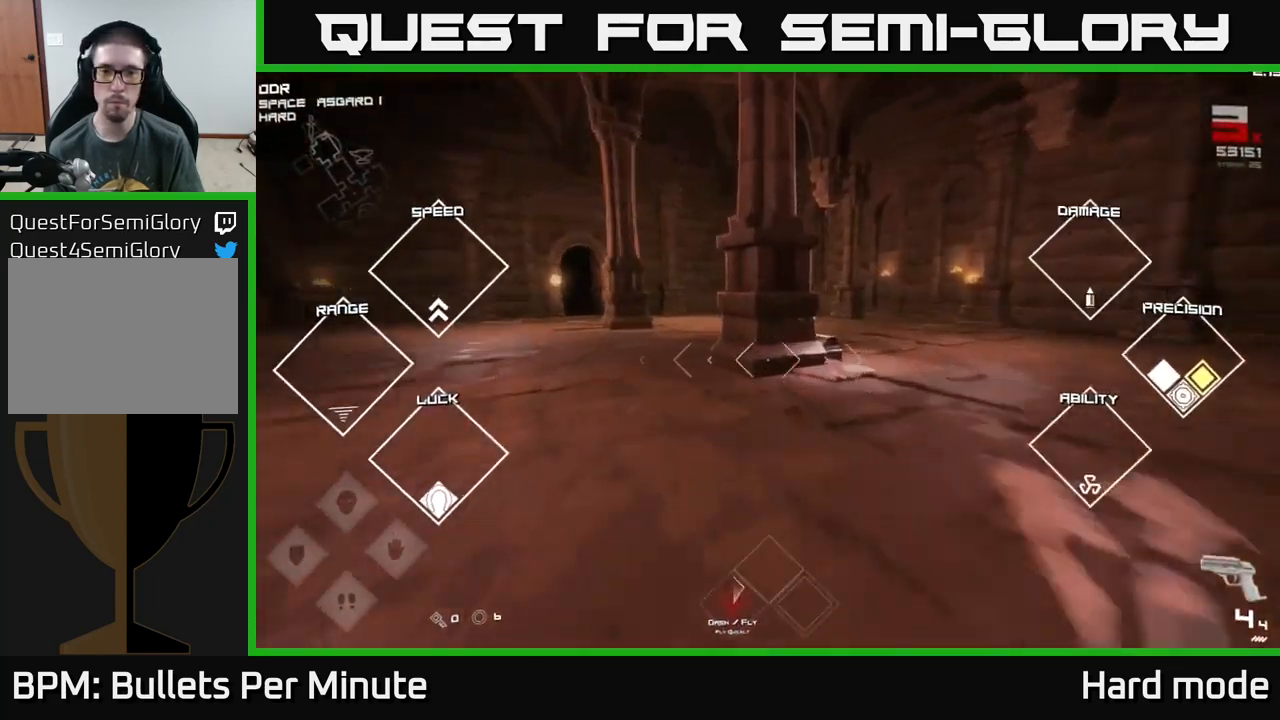
{"buttons": [], "left_stick": "up-right", "right_stick": "center", "events": [[184, "left_stick", "up-right"], [217, "right_stick", "down-left"], [434, "right_stick", "center"], [450, "L1", "up"]]}
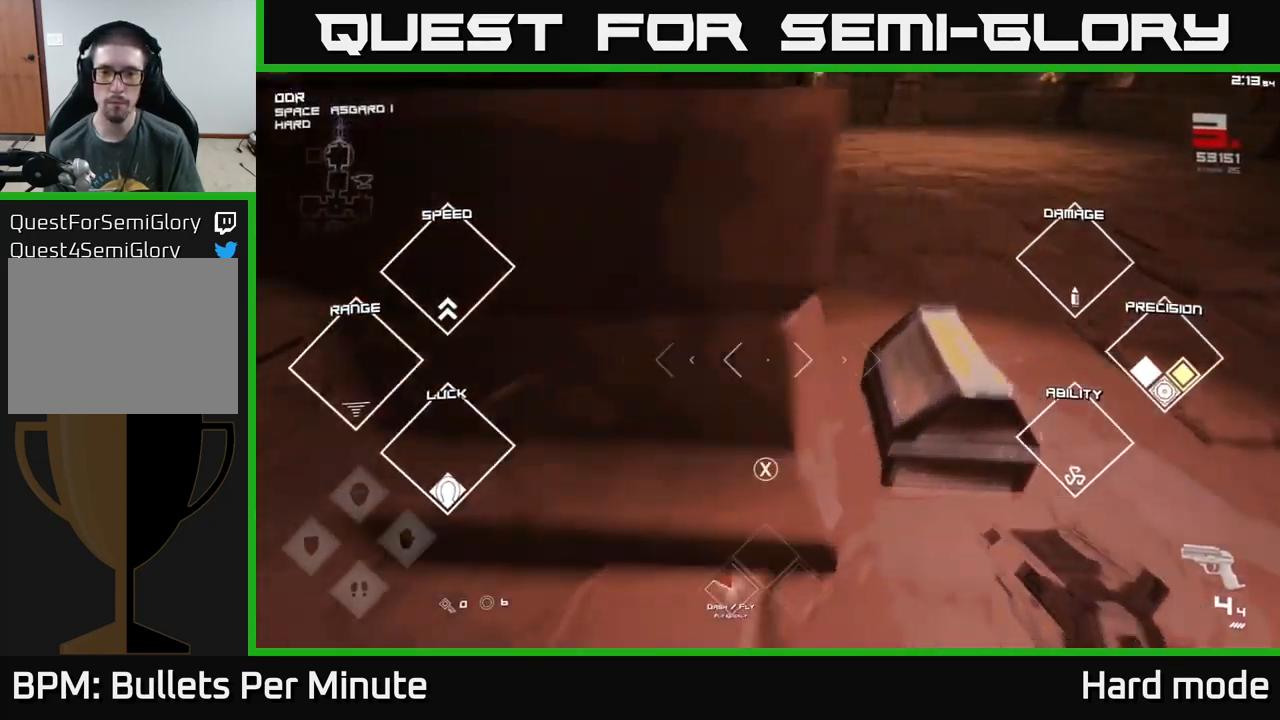
{"buttons": [], "left_stick": "center", "right_stick": "center", "events": [[150, "X", "down"], [184, "left_stick", "center"], [234, "X", "up"], [334, "X", "down"], [400, "X", "up"]]}
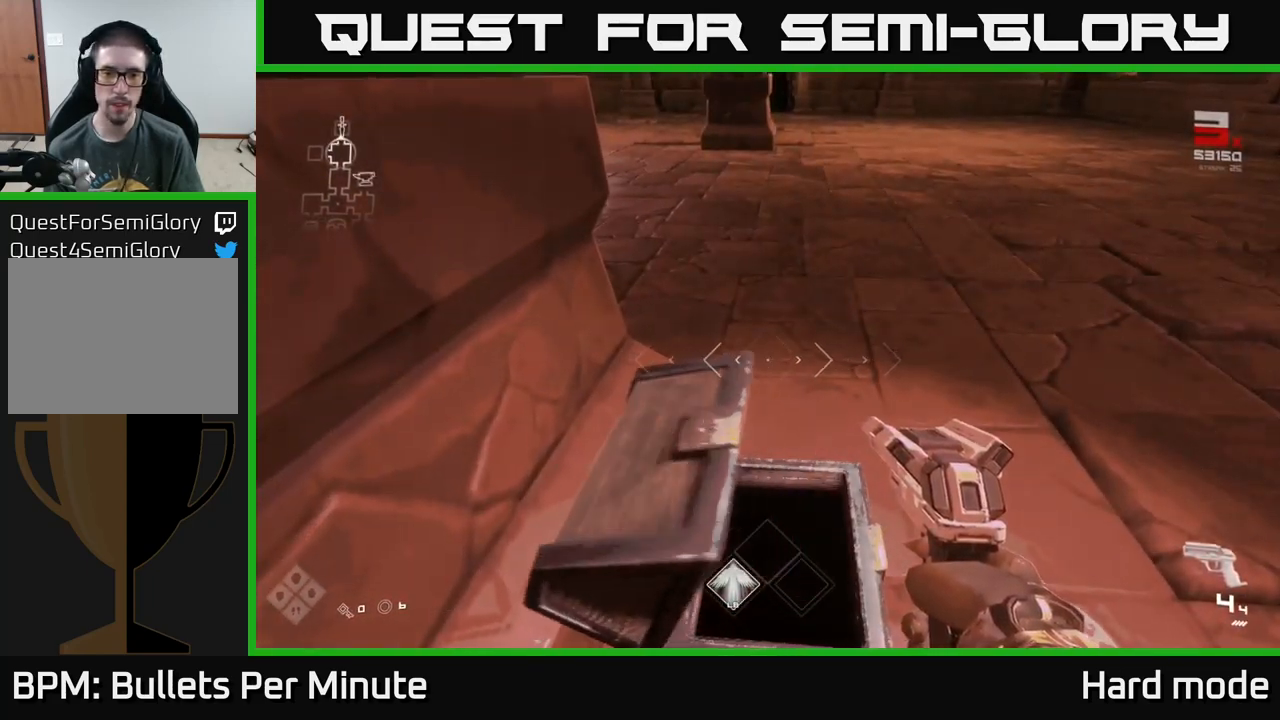
{"buttons": [], "left_stick": "up-right", "right_stick": "center", "events": [[34, "left_stick", "right"], [150, "left_stick", "left"], [234, "right_stick", "left"], [284, "left_stick", "up"], [384, "right_stick", "center"], [484, "left_stick", "up-right"]]}
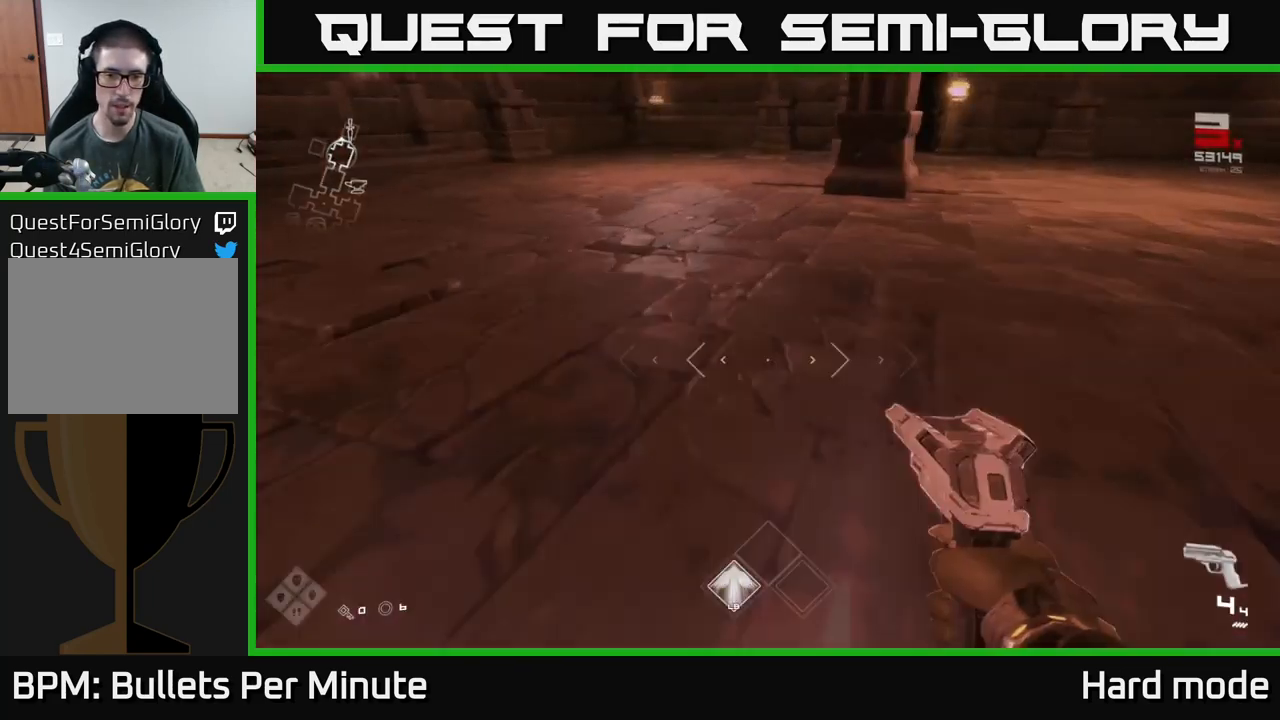
{"buttons": ["L1"], "left_stick": "up", "right_stick": "center", "events": [[17, "right_stick", "left"], [117, "left_stick", "up"], [200, "right_stick", "up-left"], [334, "right_stick", "center"], [434, "L1", "down"]]}
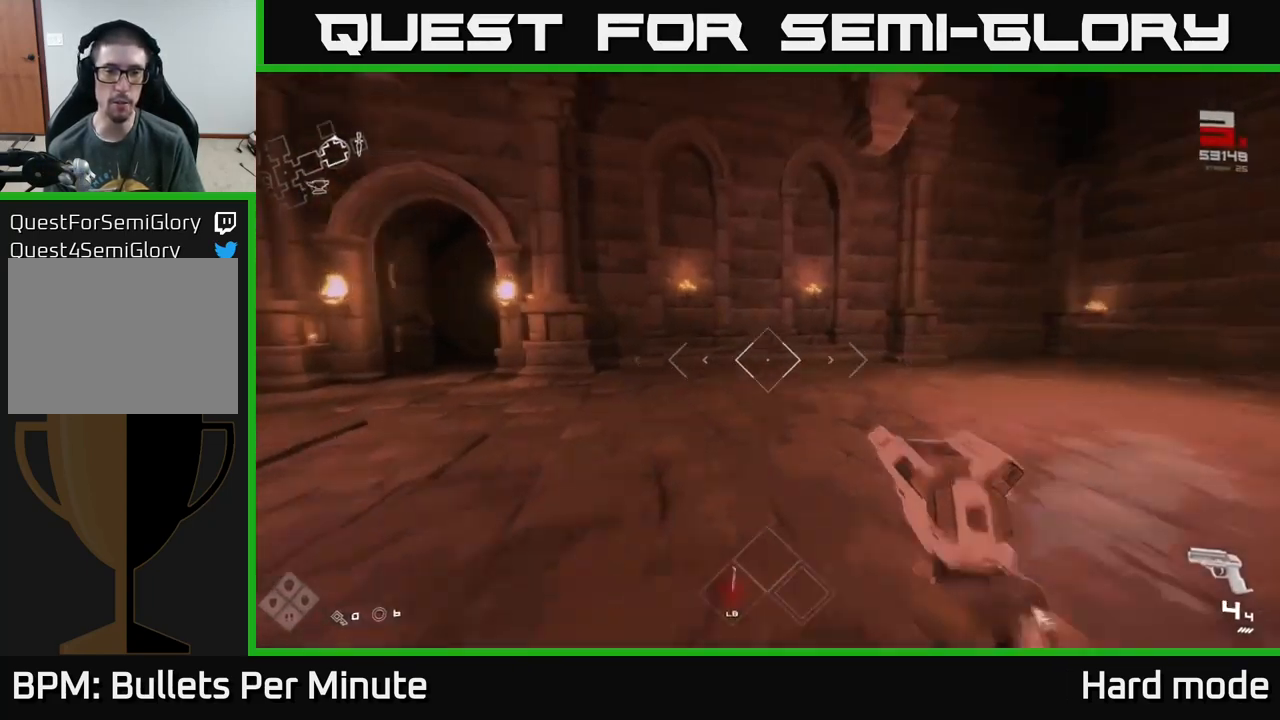
{"buttons": ["L1"], "left_stick": "up", "right_stick": "center", "events": [[34, "right_stick", "left"], [84, "left_stick", "up-left"], [234, "right_stick", "center"], [334, "left_stick", "up"]]}
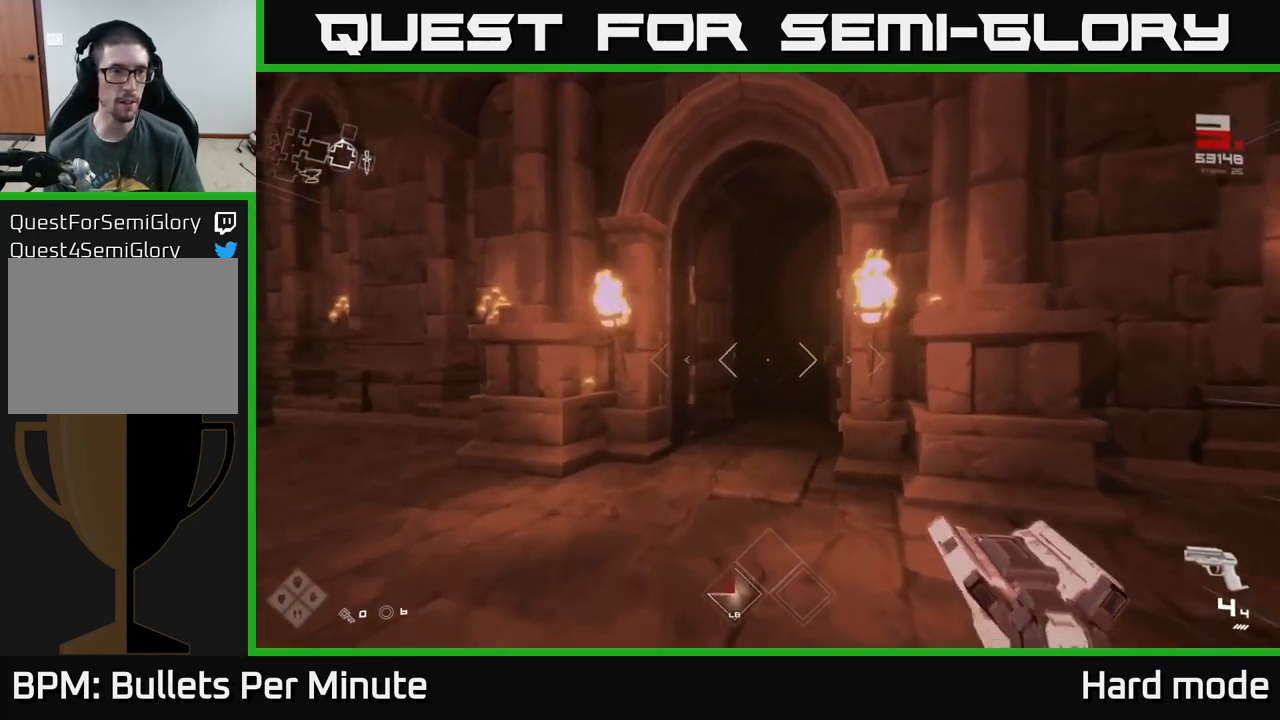
{"buttons": ["L1"], "left_stick": "up", "right_stick": "right", "events": [[350, "right_stick", "right"]]}
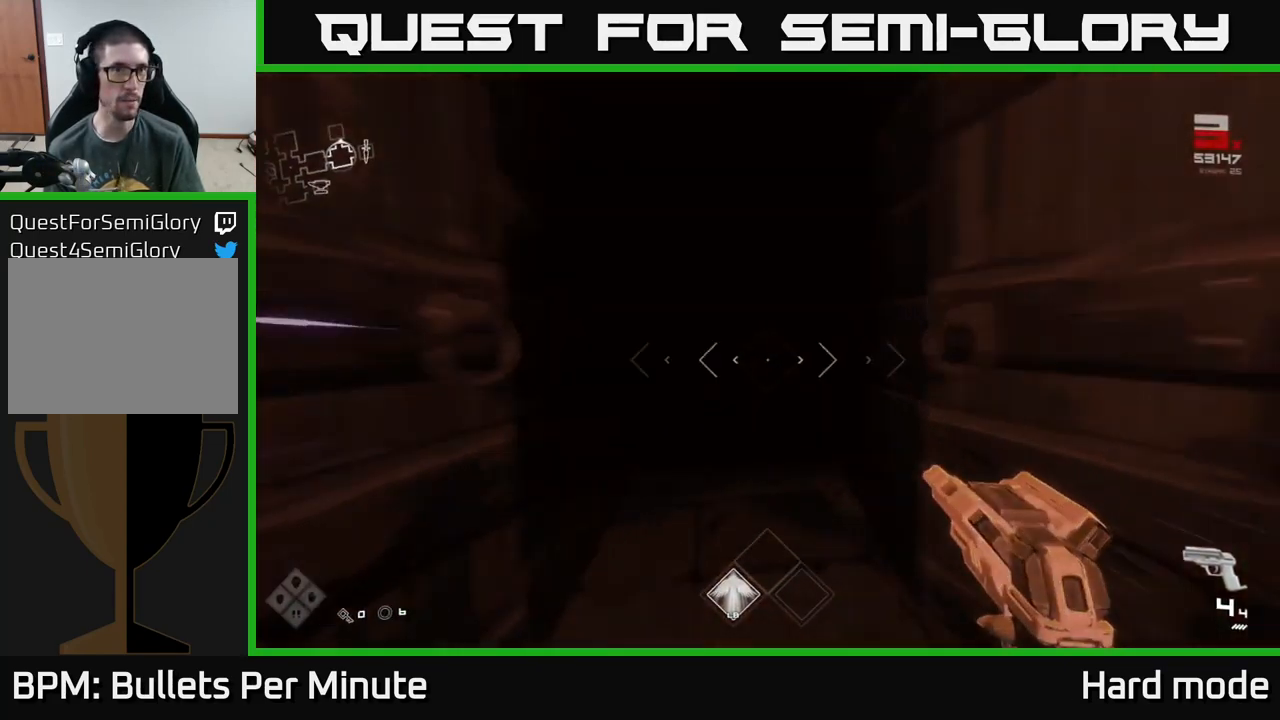
{"buttons": ["L1"], "left_stick": "up", "right_stick": "center", "events": [[17, "right_stick", "center"]]}
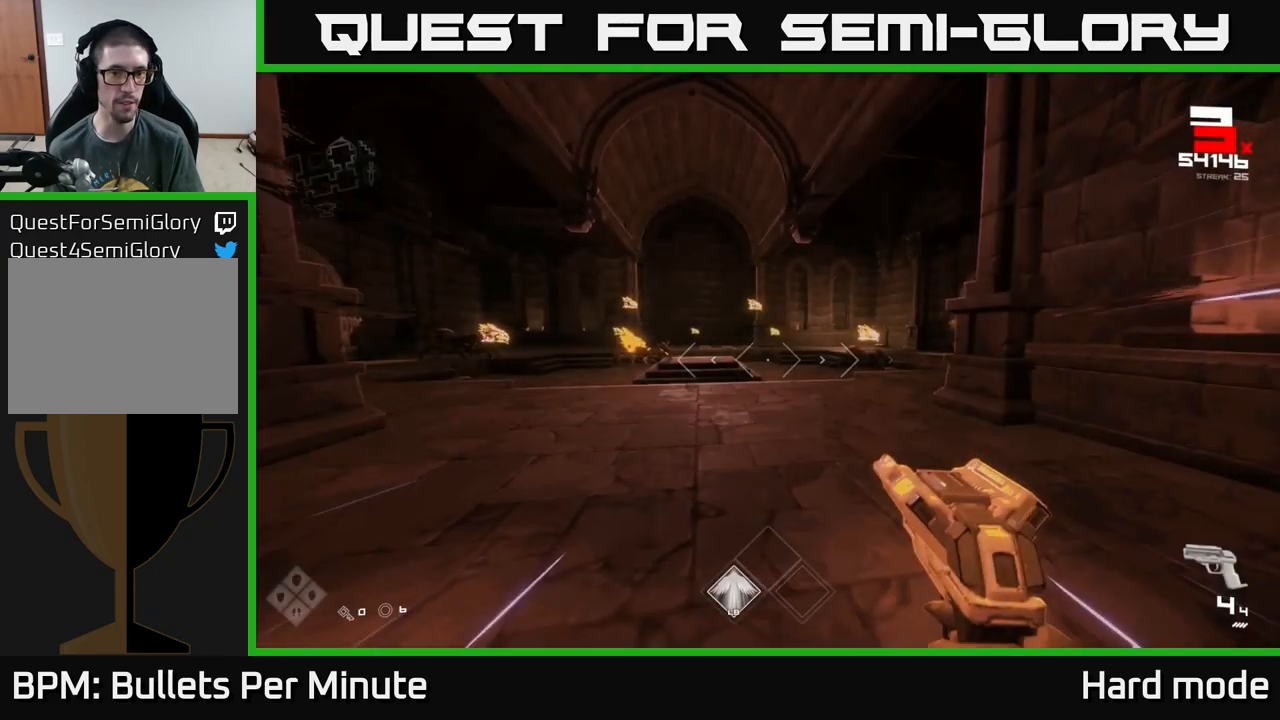
{"buttons": [], "left_stick": "up", "right_stick": "center", "events": [[17, "L1", "up"], [317, "right_stick", "left"], [433, "right_stick", "center"]]}
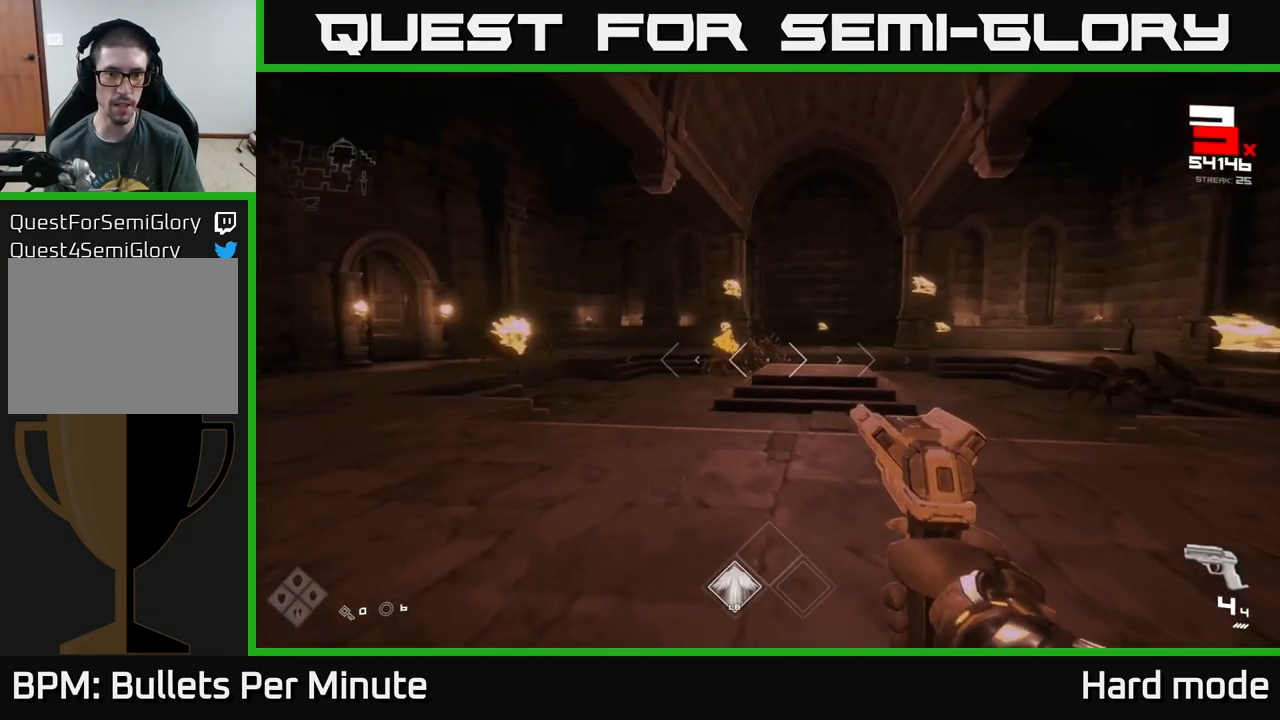
{"buttons": [], "left_stick": "left", "right_stick": "center", "events": [[217, "left_stick", "up-left"], [217, "right_stick", "left"], [333, "left_stick", "up"], [367, "right_stick", "center"], [500, "left_stick", "left"]]}
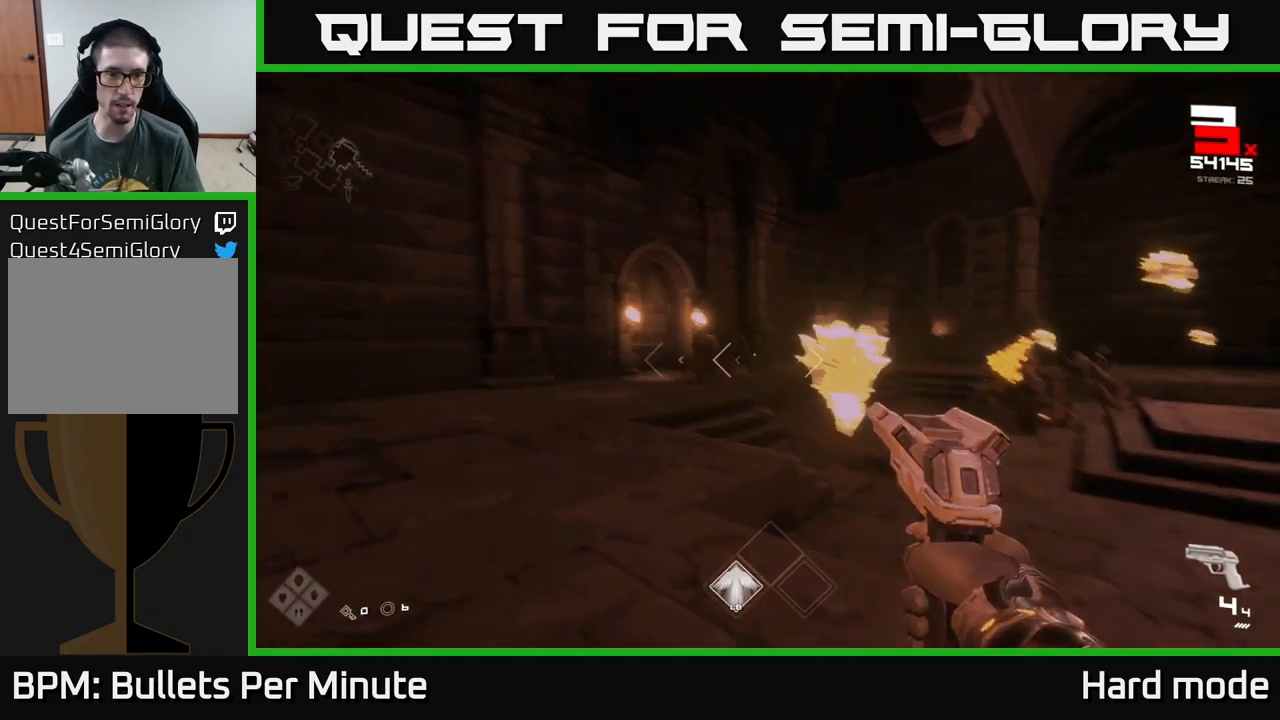
{"buttons": [], "left_stick": "down", "right_stick": "right", "events": [[17, "left_stick", "up"], [17, "right_stick", "up-left"], [33, "left_stick", "down-right"], [67, "R2", "down"], [117, "left_stick", "down"], [117, "right_stick", "down-right"], [167, "R2", "up"], [283, "right_stick", "center"], [300, "R2", "down"], [383, "R2", "up"], [500, "right_stick", "right"]]}
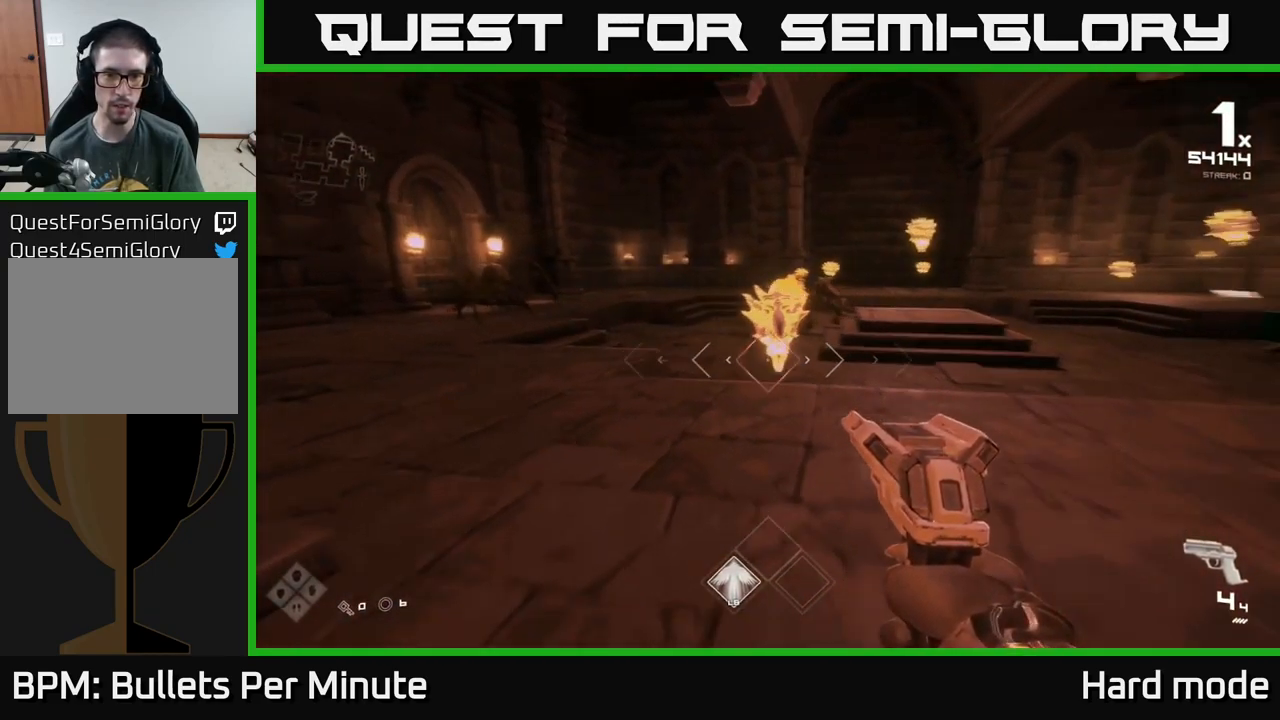
{"buttons": [], "left_stick": "down", "right_stick": "center", "events": [[83, "right_stick", "center"], [100, "left_stick", "center"], [267, "left_stick", "down"], [317, "right_stick", "up-right"], [400, "R2", "down"], [417, "right_stick", "center"], [500, "R2", "up"]]}
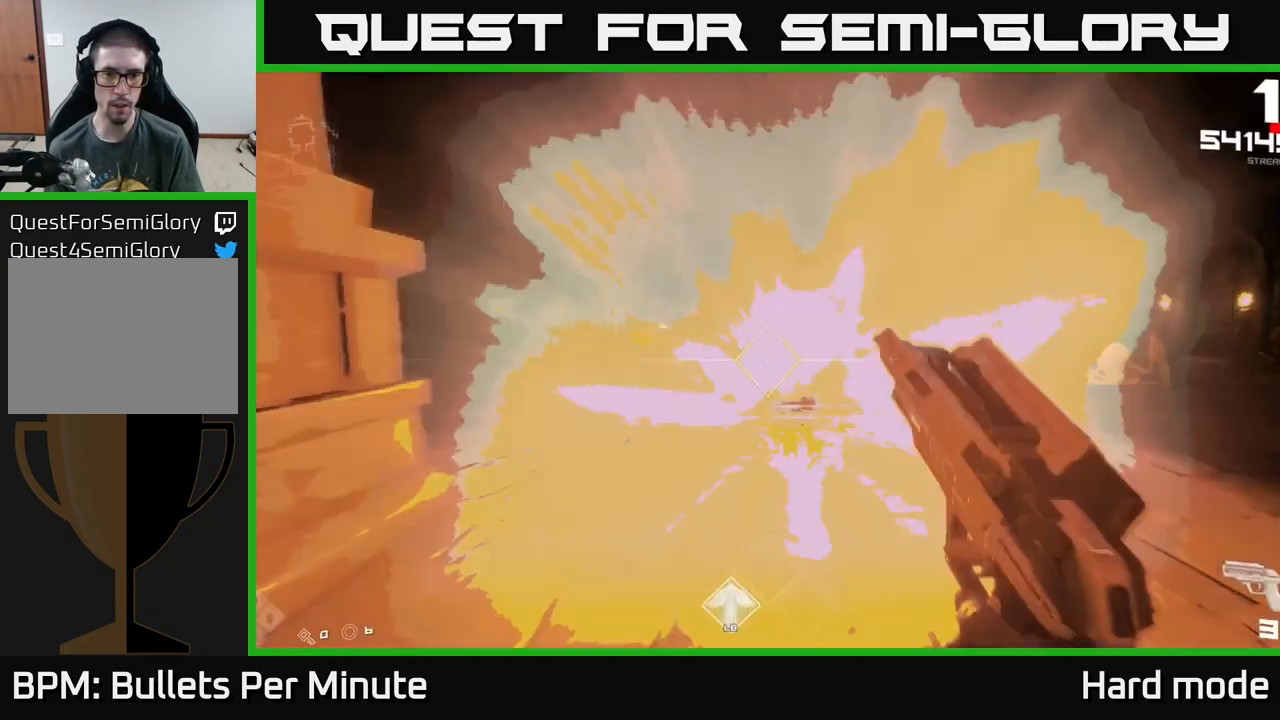
{"buttons": [], "left_stick": "center", "right_stick": "center", "events": [[133, "right_stick", "right"], [167, "left_stick", "down-left"], [233, "right_stick", "up"], [283, "R2", "down"], [317, "right_stick", "center"], [333, "left_stick", "up-right"], [400, "R2", "up"], [433, "left_stick", "center"]]}
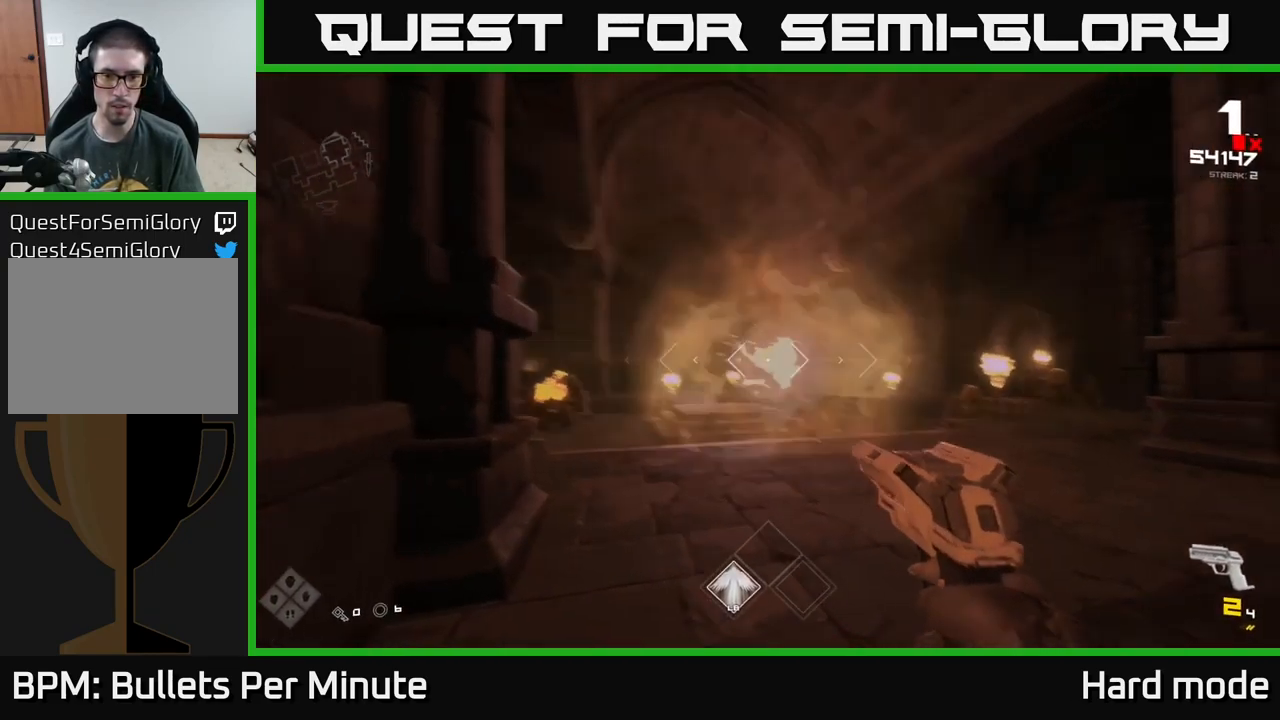
{"buttons": [], "left_stick": "up-left", "right_stick": "center", "events": [[17, "right_stick", "right"], [83, "R2", "down"], [83, "left_stick", "down-left"], [183, "right_stick", "center"], [200, "R2", "up"], [233, "left_stick", "center"], [350, "right_stick", "right"], [417, "left_stick", "left"], [450, "right_stick", "center"], [467, "left_stick", "up-left"]]}
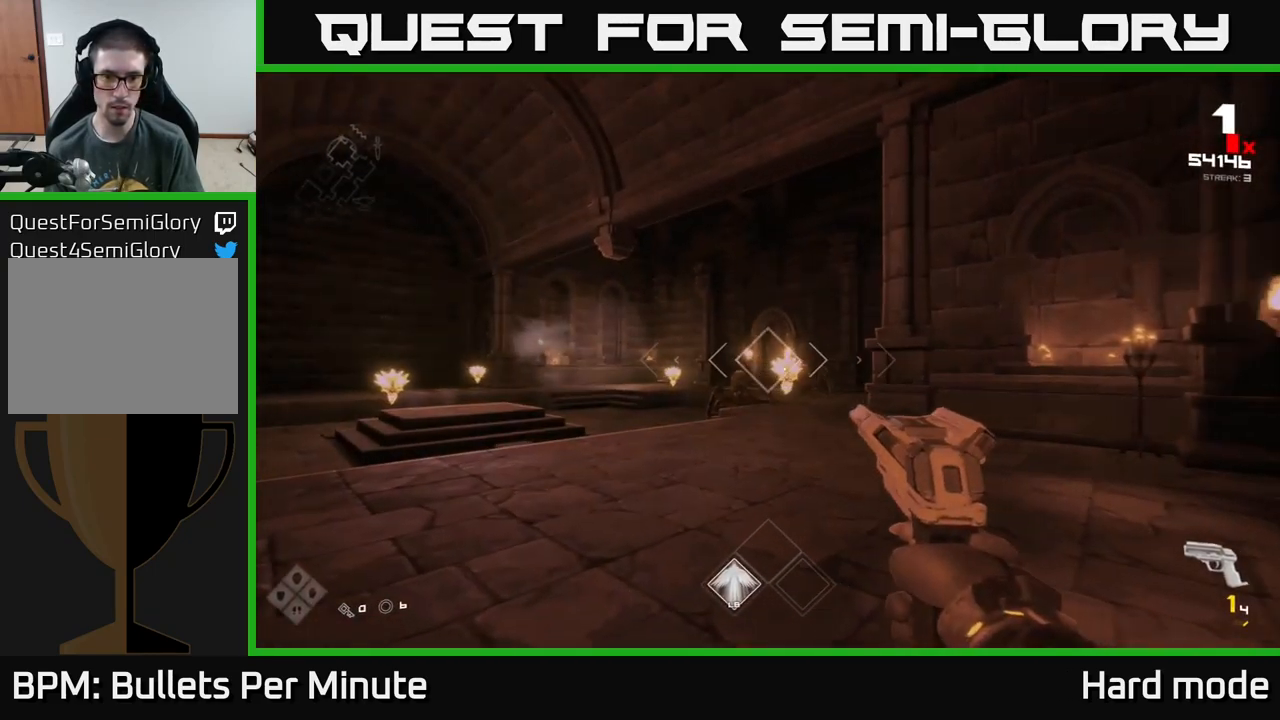
{"buttons": ["R1"], "left_stick": "up-left", "right_stick": "center", "events": [[83, "left_stick", "center"], [100, "A", "down"], [200, "A", "up"], [200, "left_stick", "up"], [283, "A", "down"], [367, "A", "up"], [417, "R1", "down"], [417, "left_stick", "up-left"]]}
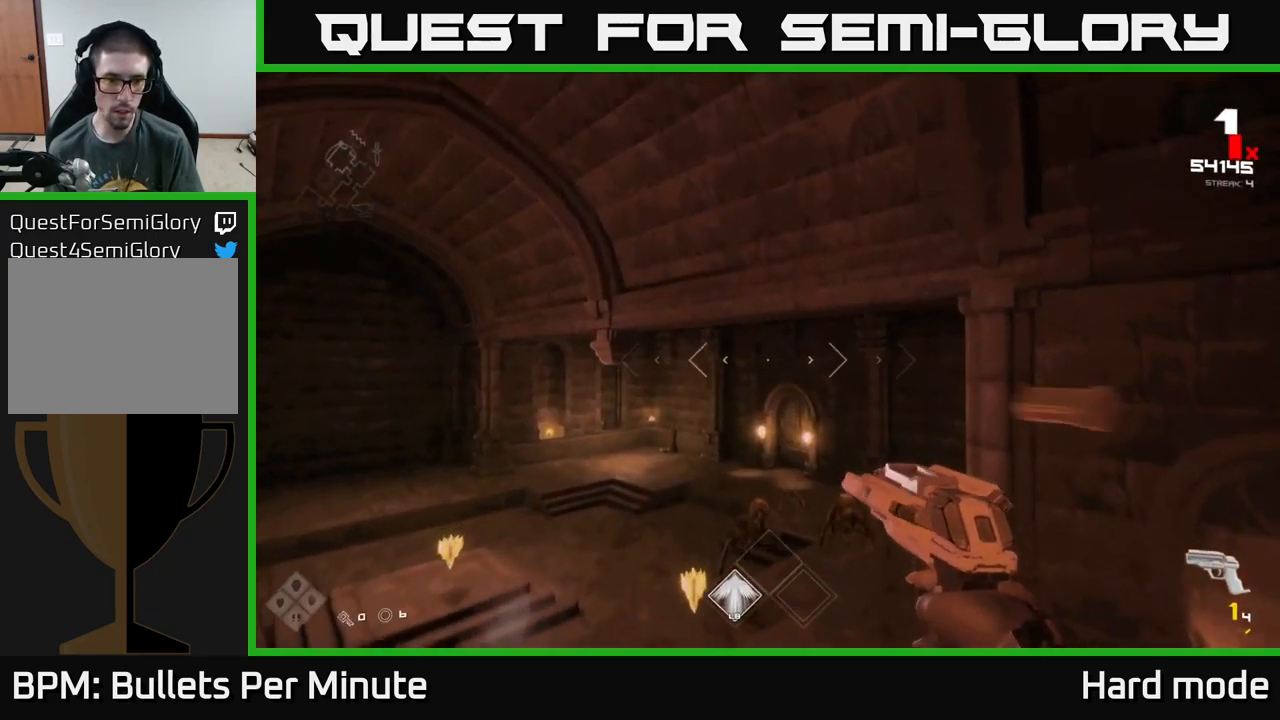
{"buttons": [], "left_stick": "up", "right_stick": "center", "events": [[33, "R1", "up"], [83, "right_stick", "down-left"], [217, "R1", "down"], [233, "right_stick", "center"], [300, "R1", "up"], [417, "left_stick", "up"]]}
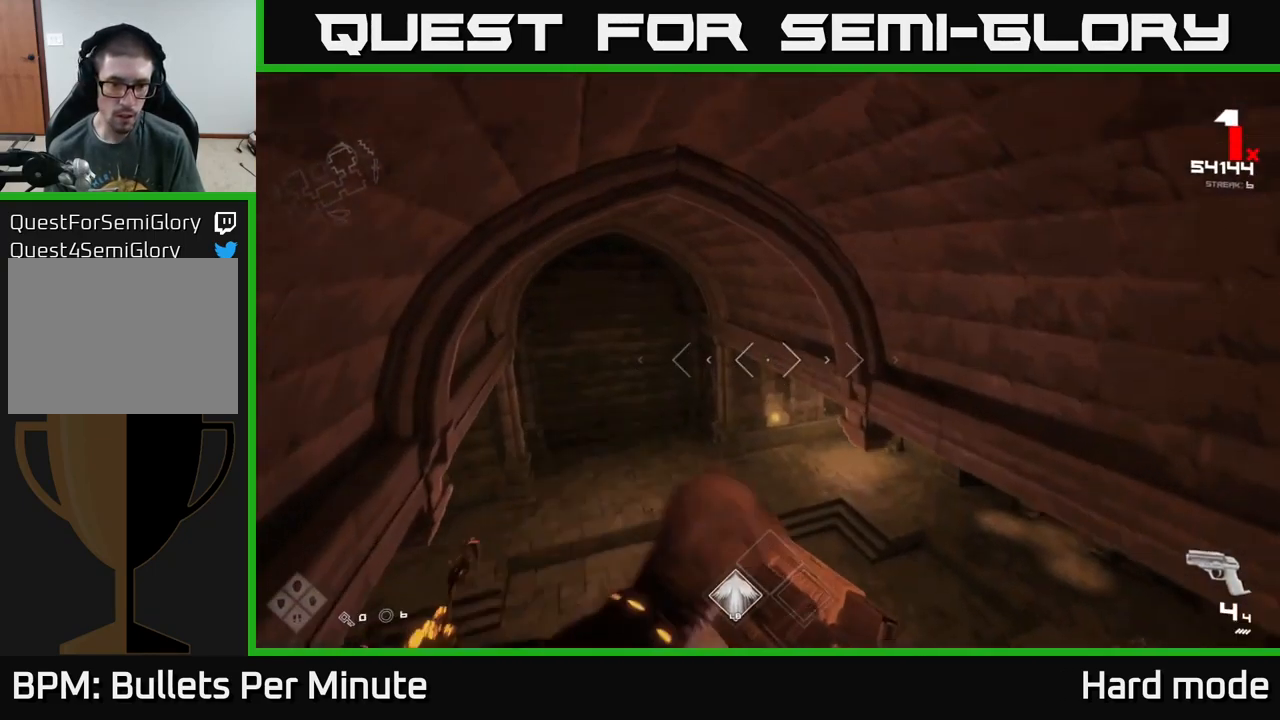
{"buttons": ["L1"], "left_stick": "up", "right_stick": "center", "events": [[33, "R1", "down"], [133, "R1", "up"], [283, "right_stick", "down-left"], [400, "right_stick", "center"], [417, "L1", "down"]]}
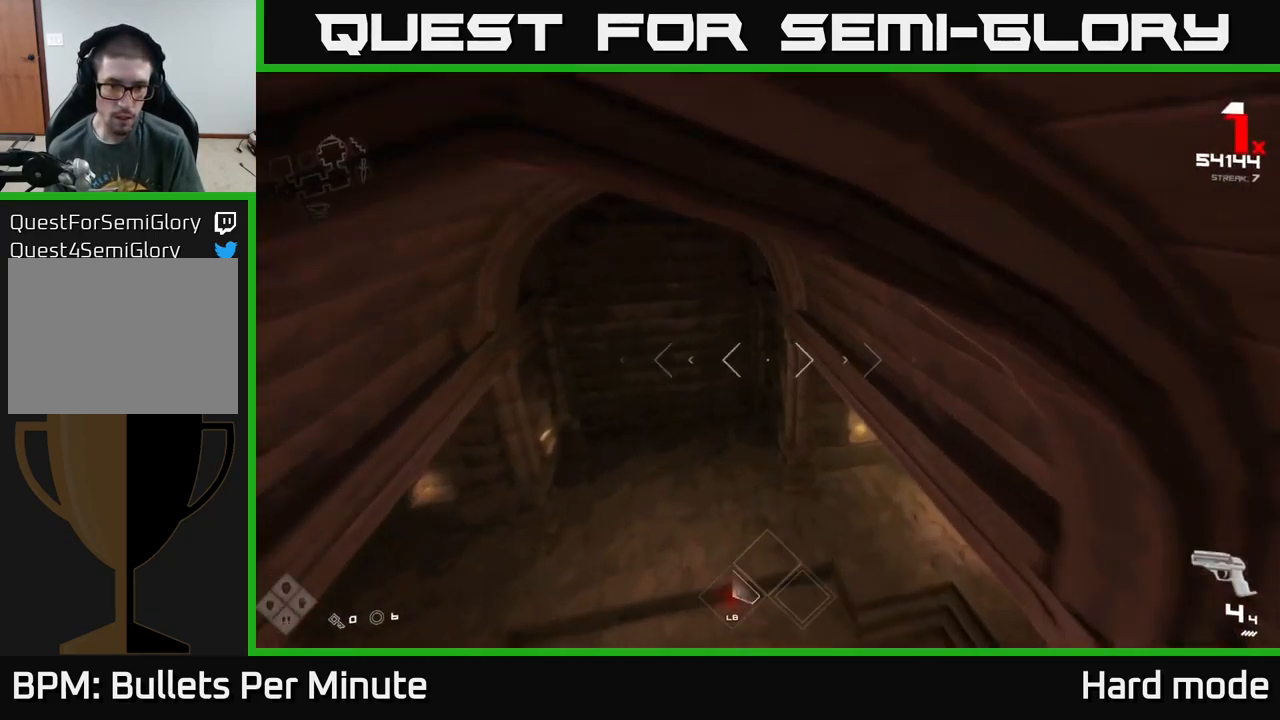
{"buttons": [], "left_stick": "left", "right_stick": "right", "events": [[166, "right_stick", "right"], [216, "L1", "up"], [283, "left_stick", "left"]]}
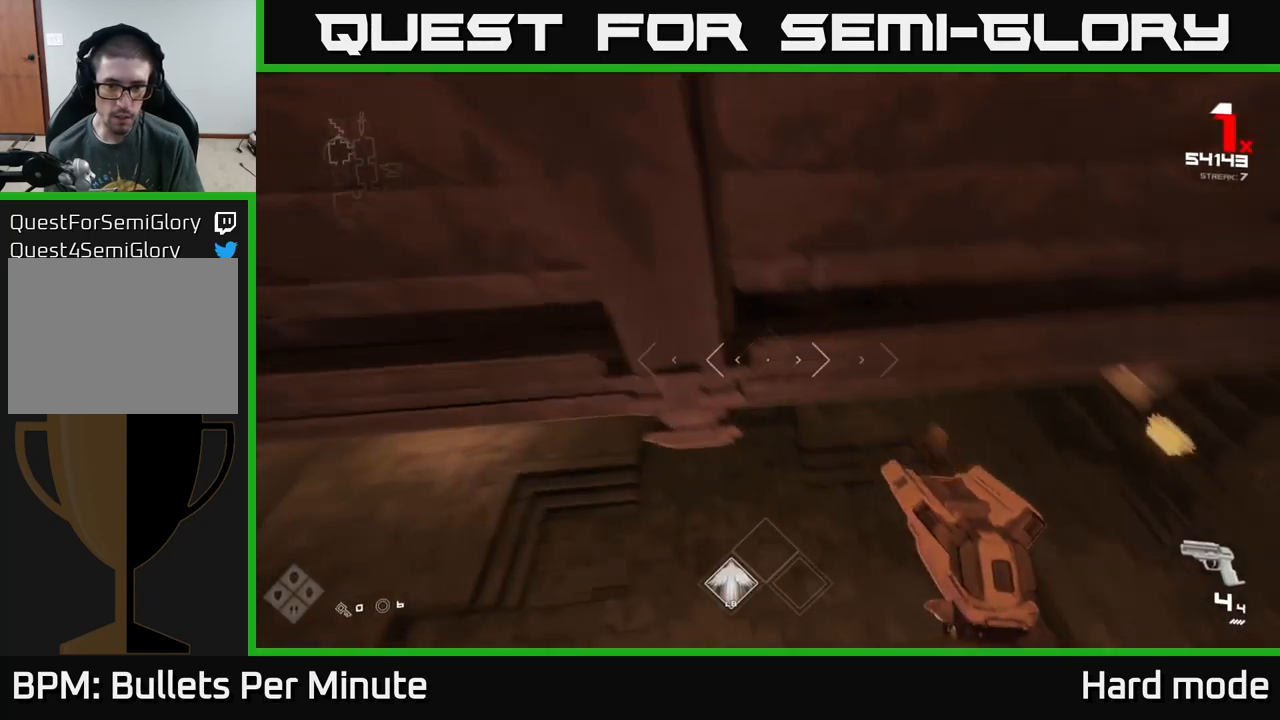
{"buttons": [], "left_stick": "down-left", "right_stick": "center", "events": [[50, "left_stick", "down-left"], [333, "right_stick", "center"]]}
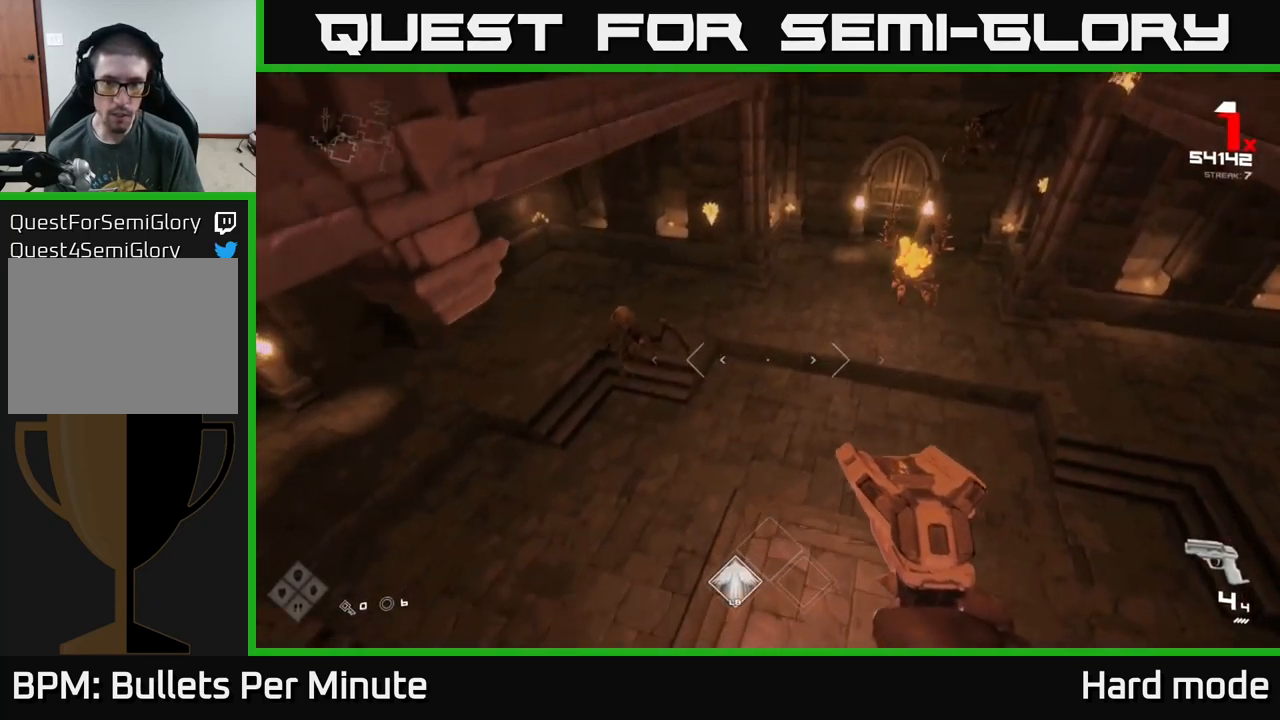
{"buttons": [], "left_stick": "left", "right_stick": "up-left", "events": [[17, "left_stick", "center"], [50, "right_stick", "up-right"], [100, "left_stick", "down-left"], [183, "right_stick", "center"], [300, "left_stick", "center"], [383, "left_stick", "down-left"], [483, "left_stick", "left"], [483, "right_stick", "up-left"]]}
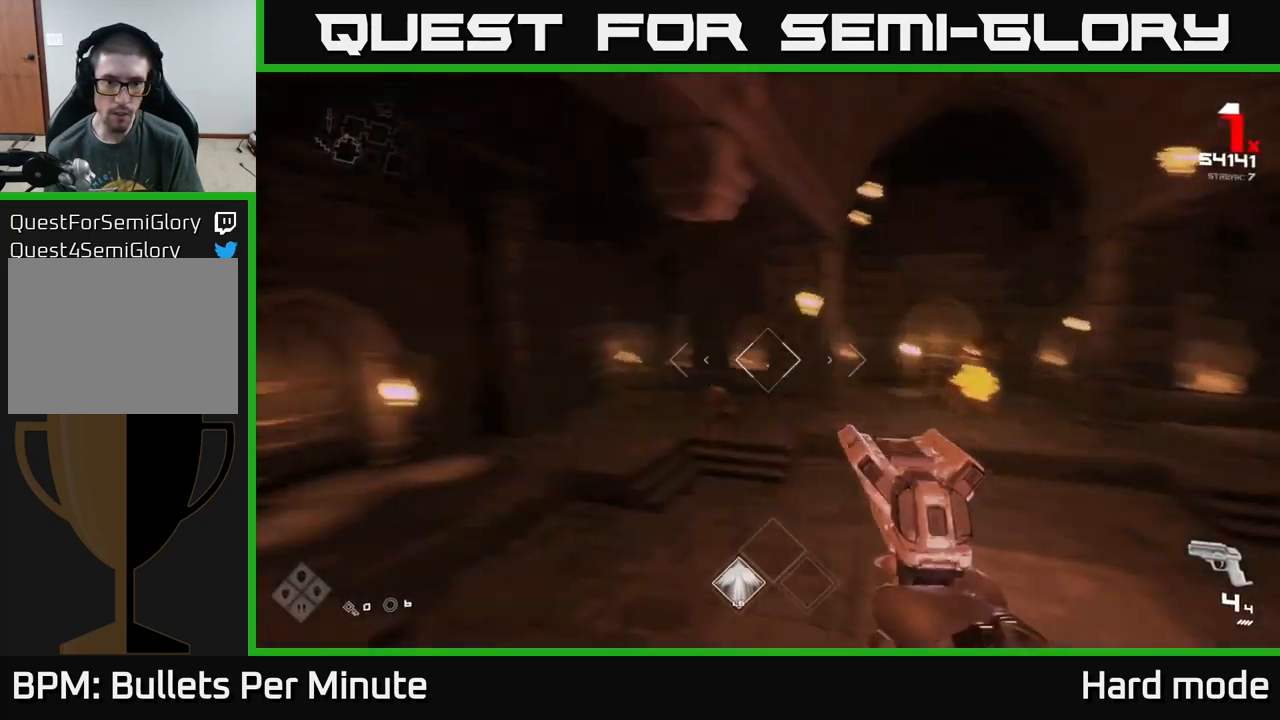
{"buttons": [], "left_stick": "up-left", "right_stick": "center", "events": [[100, "right_stick", "center"], [150, "left_stick", "center"], [250, "left_stick", "left"], [250, "right_stick", "up-right"], [350, "left_stick", "up-left"], [350, "right_stick", "center"]]}
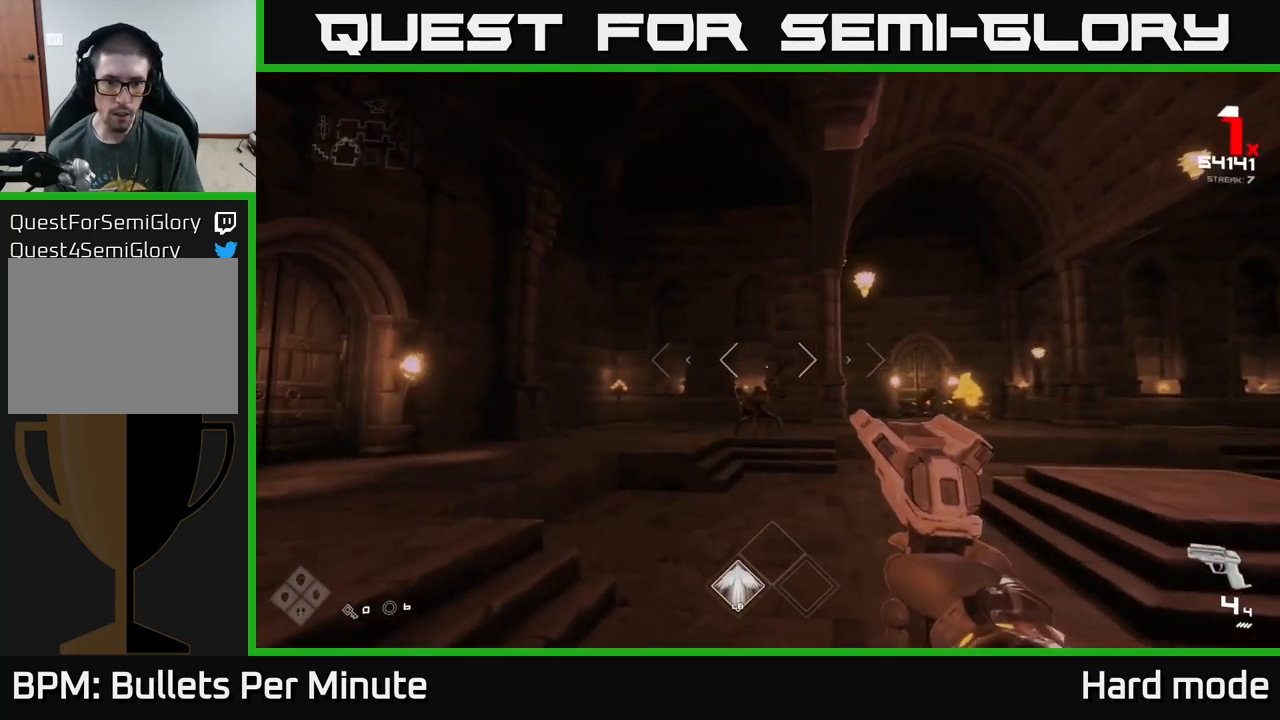
{"buttons": ["R2"], "left_stick": "up-left", "right_stick": "right", "events": [[33, "left_stick", "up"], [183, "left_stick", "up-left"], [217, "R2", "down"], [300, "R2", "up"], [300, "left_stick", "up"], [483, "left_stick", "up-left"], [483, "right_stick", "right"], [500, "R2", "down"]]}
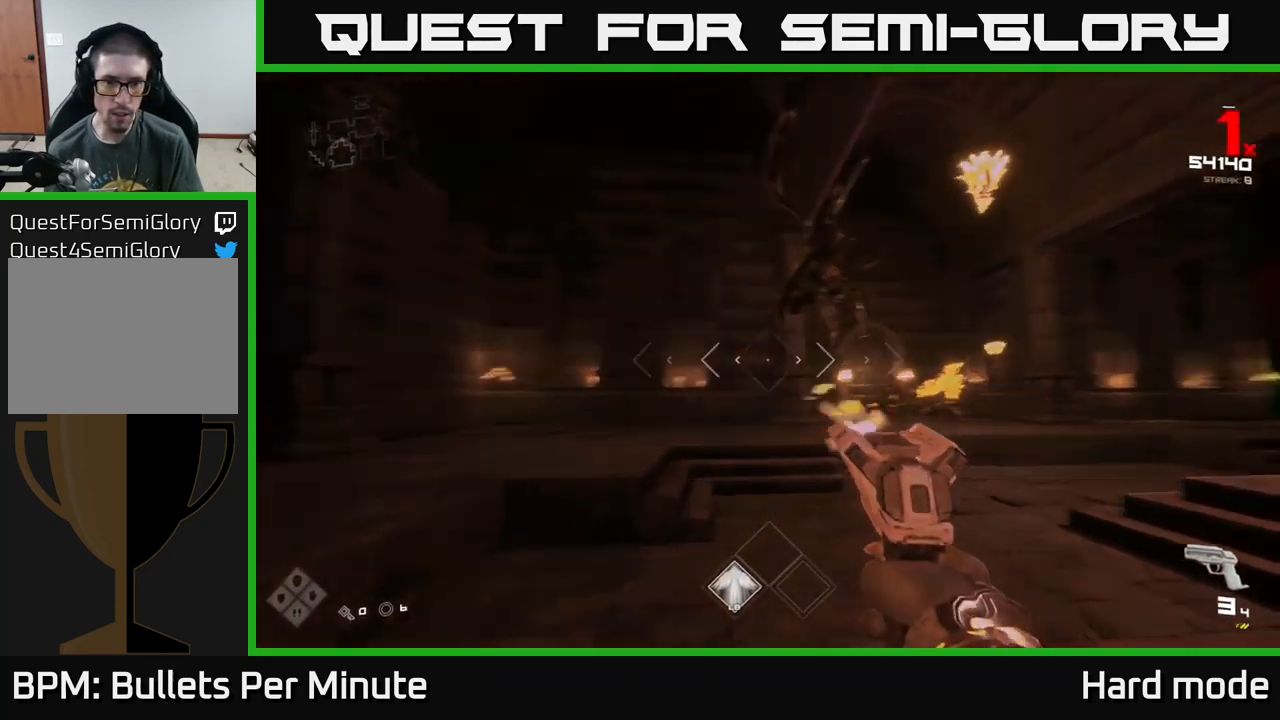
{"buttons": [], "left_stick": "down", "right_stick": "right", "events": [[100, "R2", "up"], [117, "left_stick", "down-left"], [300, "left_stick", "down"], [317, "R2", "down"], [450, "R2", "up"]]}
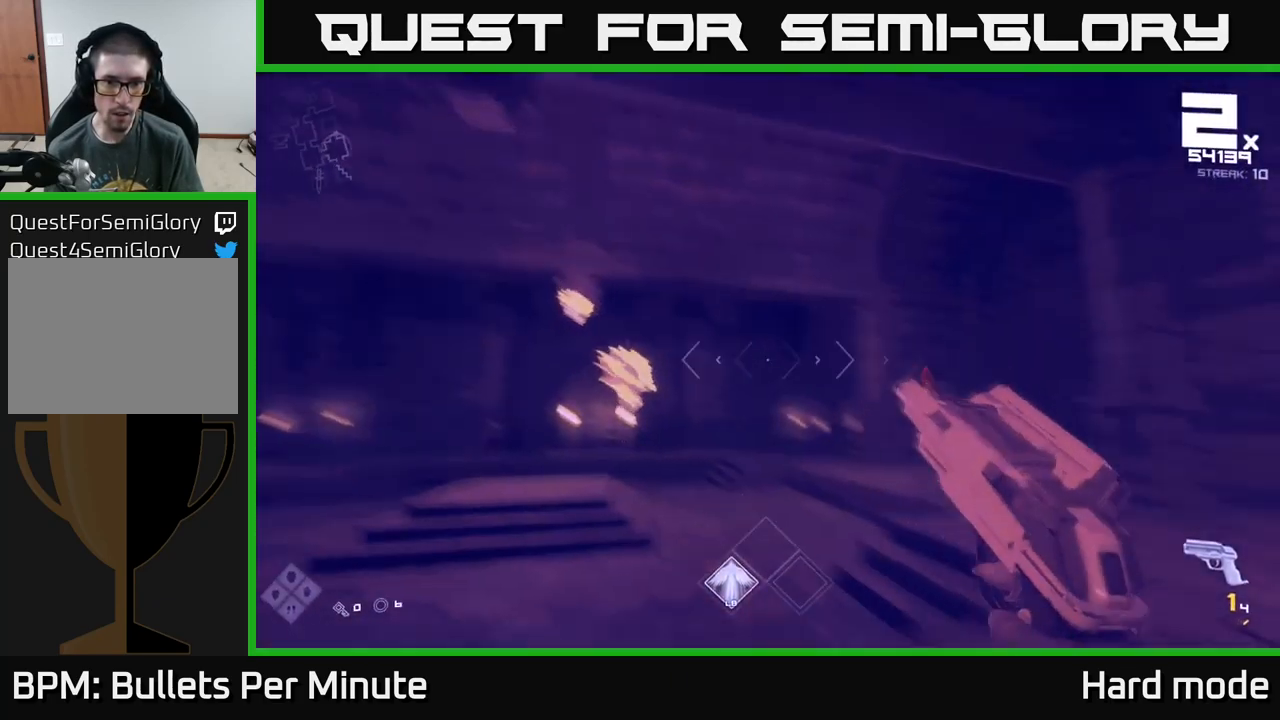
{"buttons": [], "left_stick": "down-left", "right_stick": "center", "events": [[67, "right_stick", "center"], [117, "left_stick", "center"], [200, "left_stick", "down-left"], [250, "R2", "down"], [250, "right_stick", "down"], [350, "right_stick", "center"], [367, "R2", "up"]]}
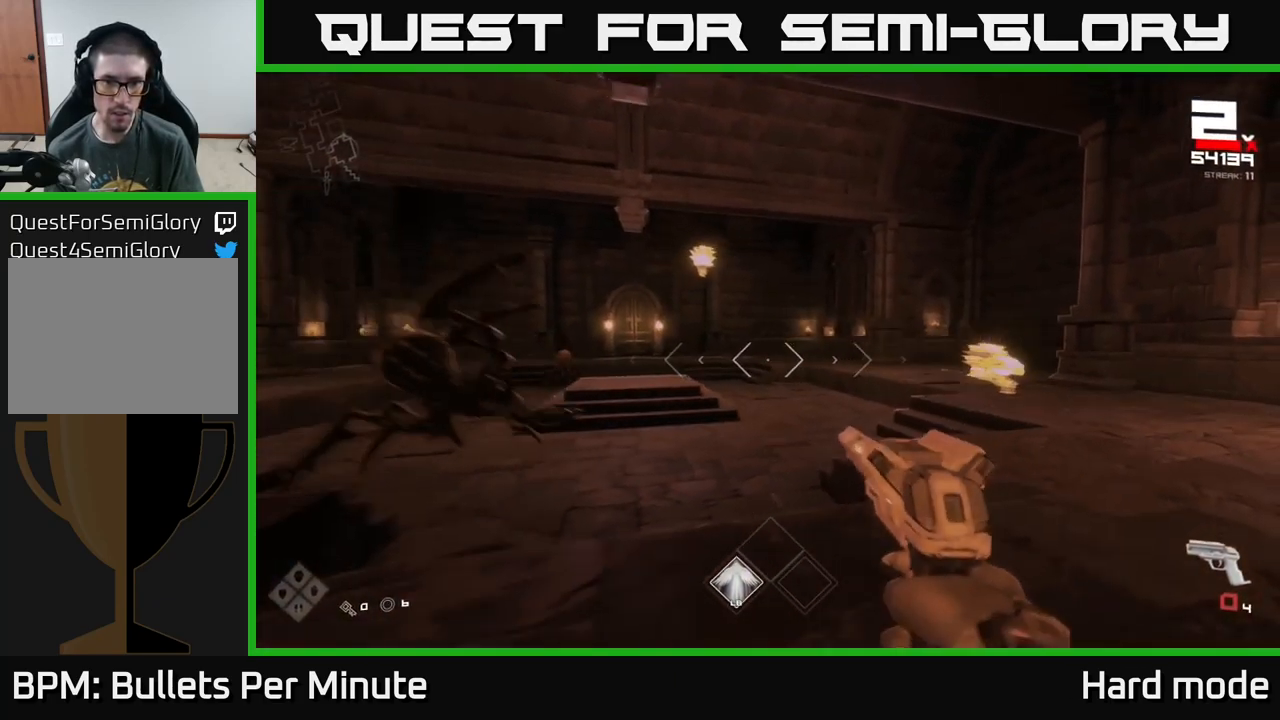
{"buttons": [], "left_stick": "left", "right_stick": "center", "events": [[50, "R1", "down"], [100, "right_stick", "left"], [150, "R1", "up"], [200, "left_stick", "left"], [267, "right_stick", "center"], [300, "left_stick", "center"], [350, "R1", "down"], [383, "left_stick", "left"], [467, "R1", "up"]]}
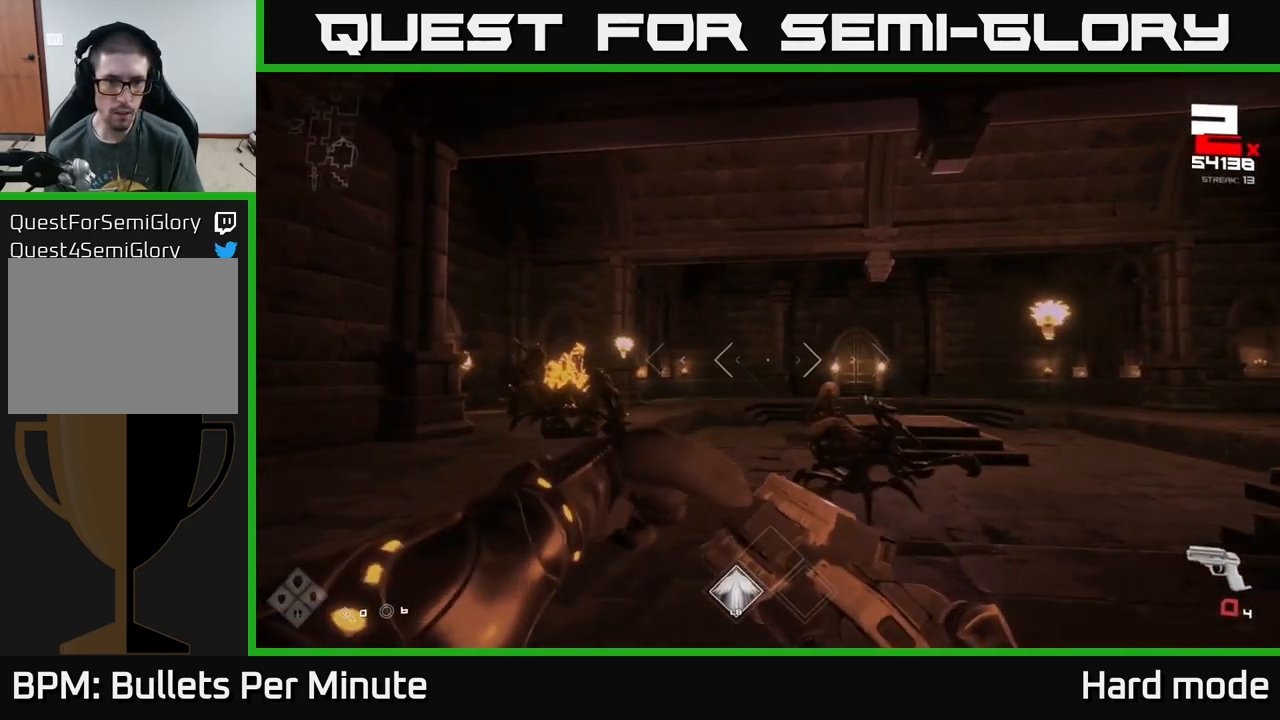
{"buttons": [], "left_stick": "up-left", "right_stick": "center", "events": [[217, "left_stick", "up-left"], [233, "R1", "down"], [317, "R1", "up"]]}